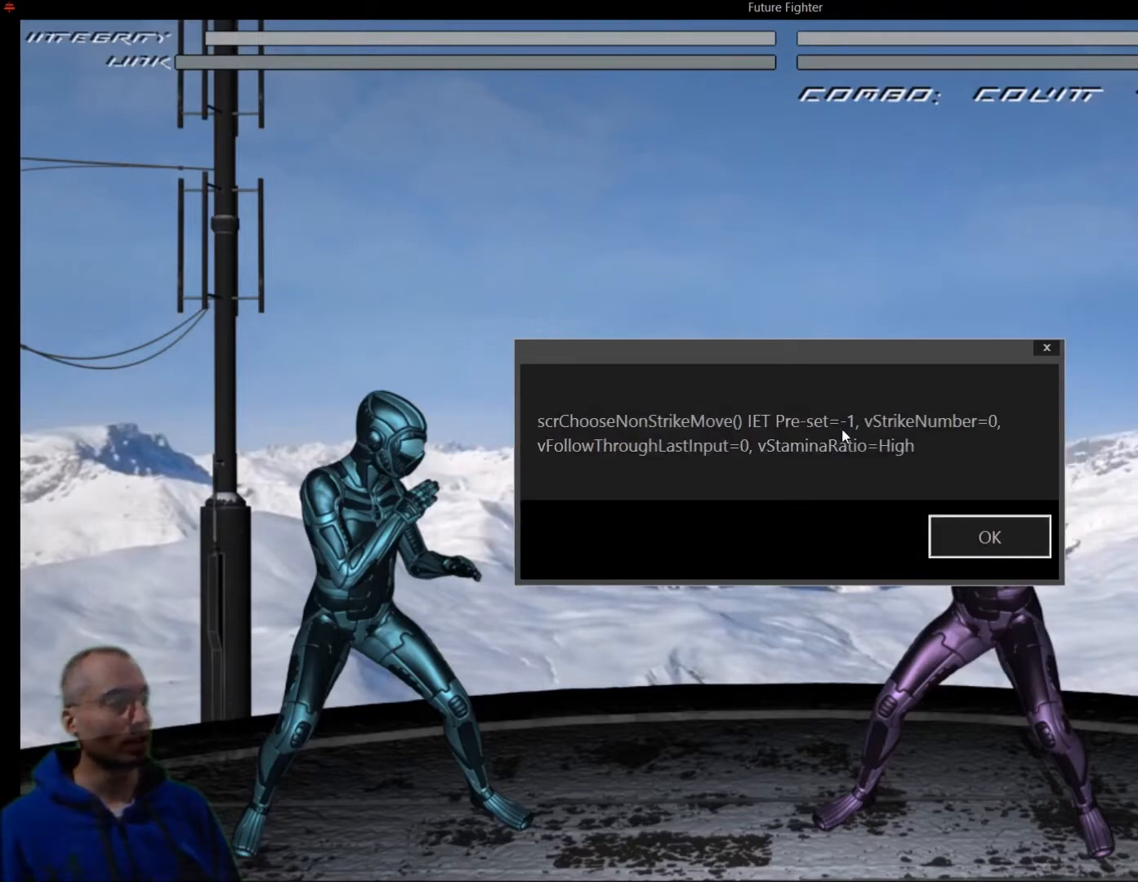
Gameplay with a controller (PlayStation layout); each line is a JSON object with the inputs held at the frame after it. "events" lists button and stick changes between this image and that frame as [ms after this image, input, new state], when the widget could be followed in between. Not read: L1 L2 left_stick right_stick.
{"buttons": ["R1"], "events": []}
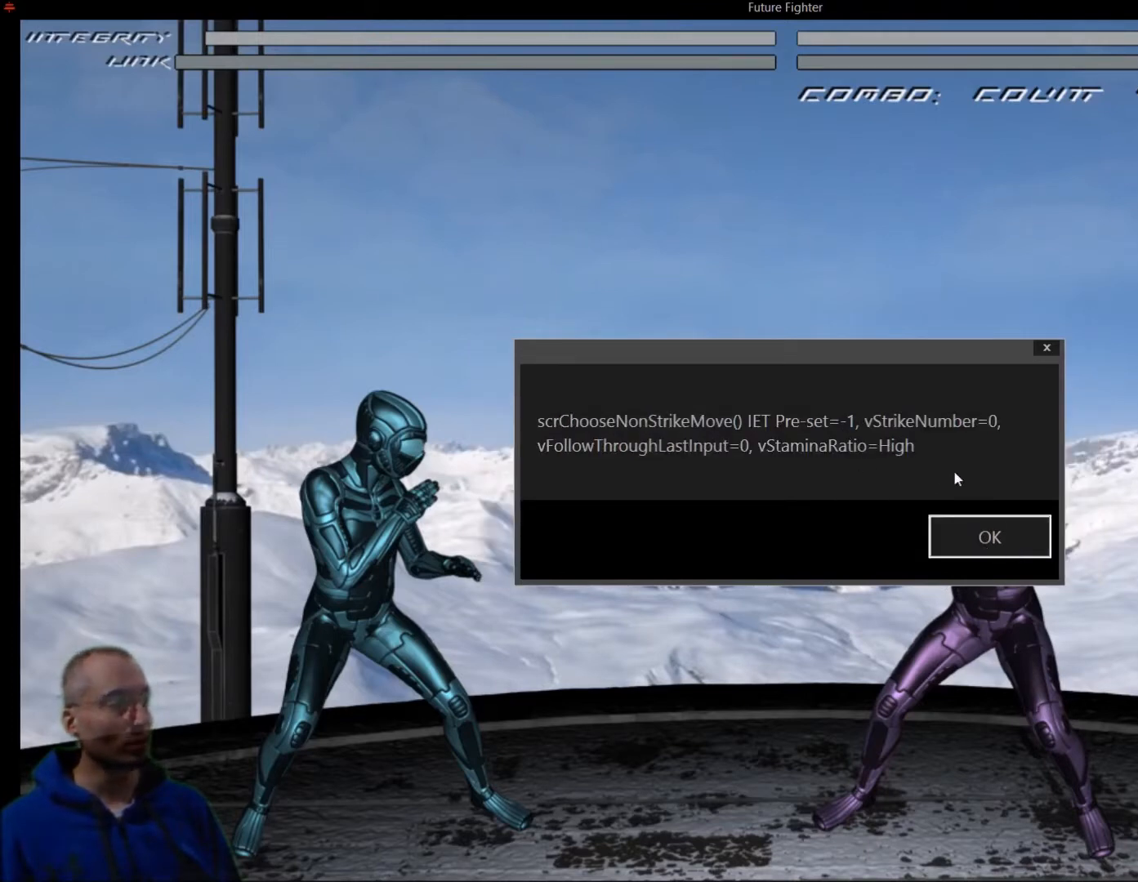
{"buttons": ["R1"], "events": []}
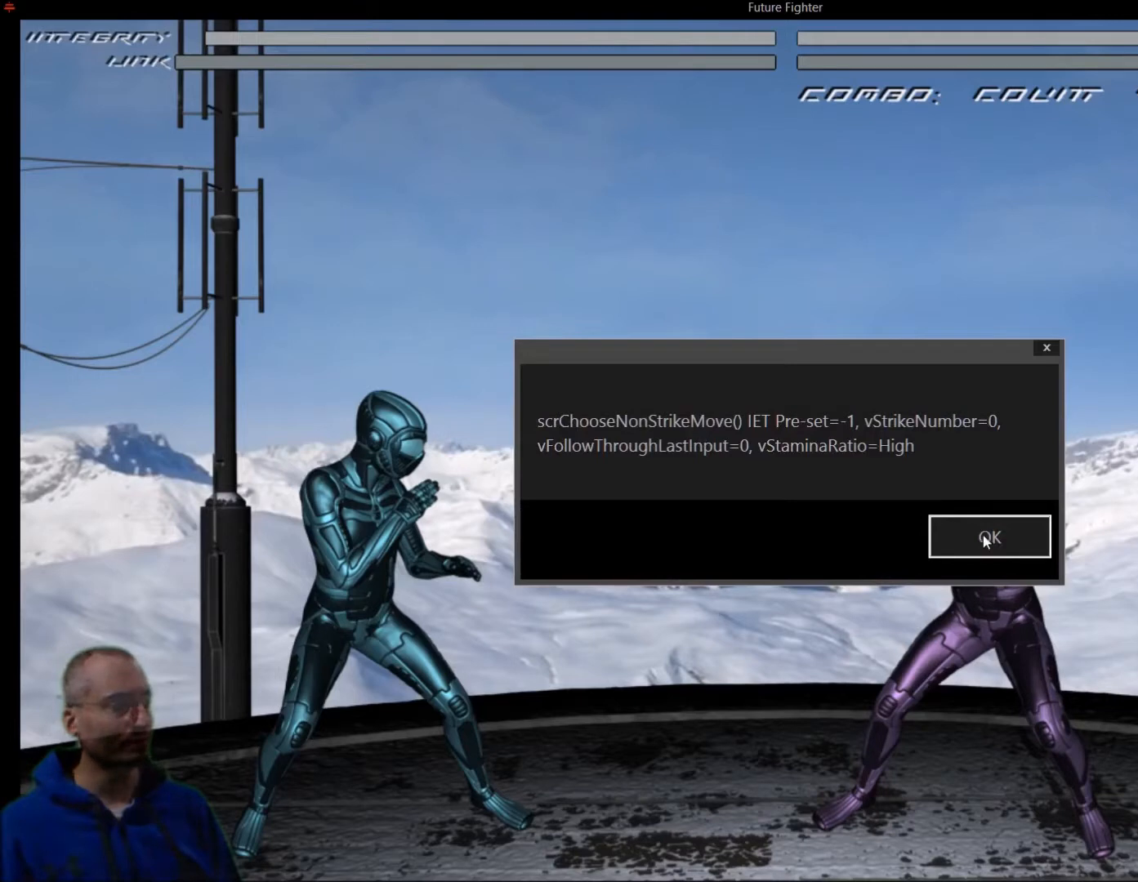
{"buttons": ["R1"], "events": []}
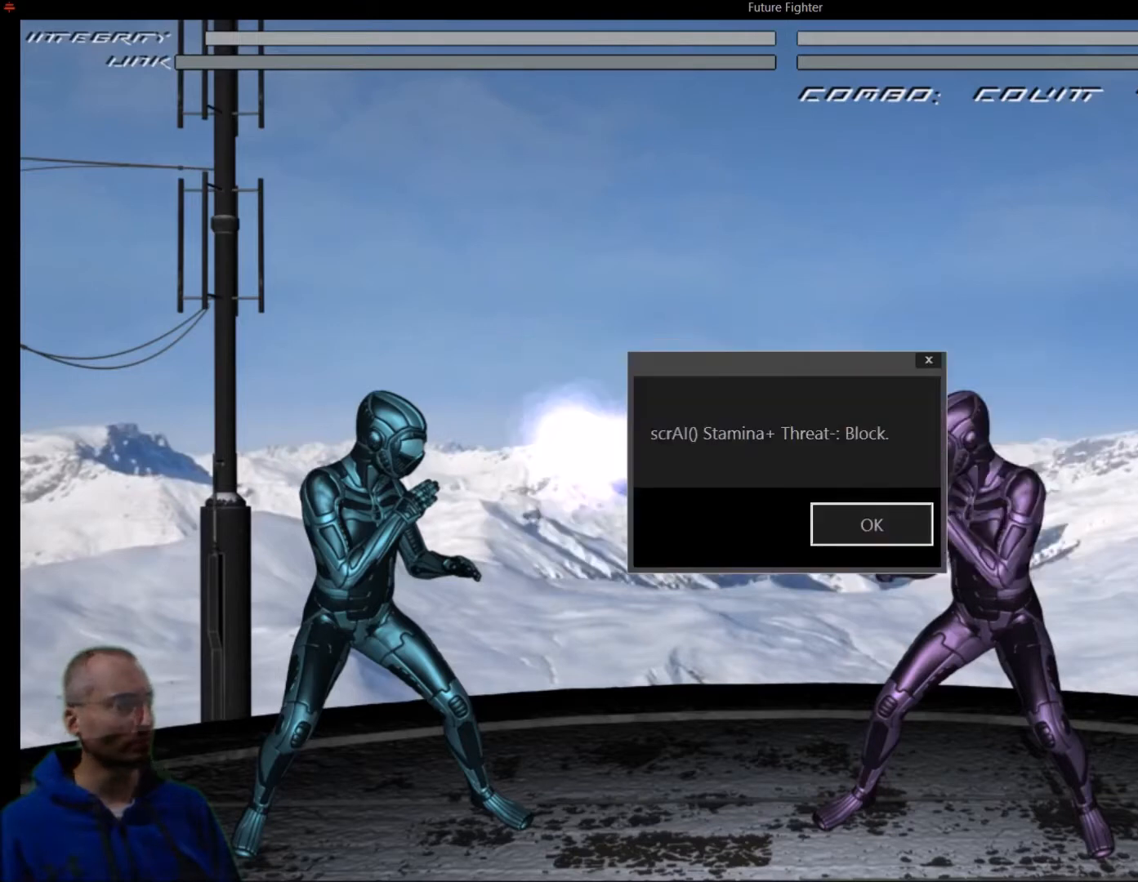
{"buttons": ["R1"], "events": []}
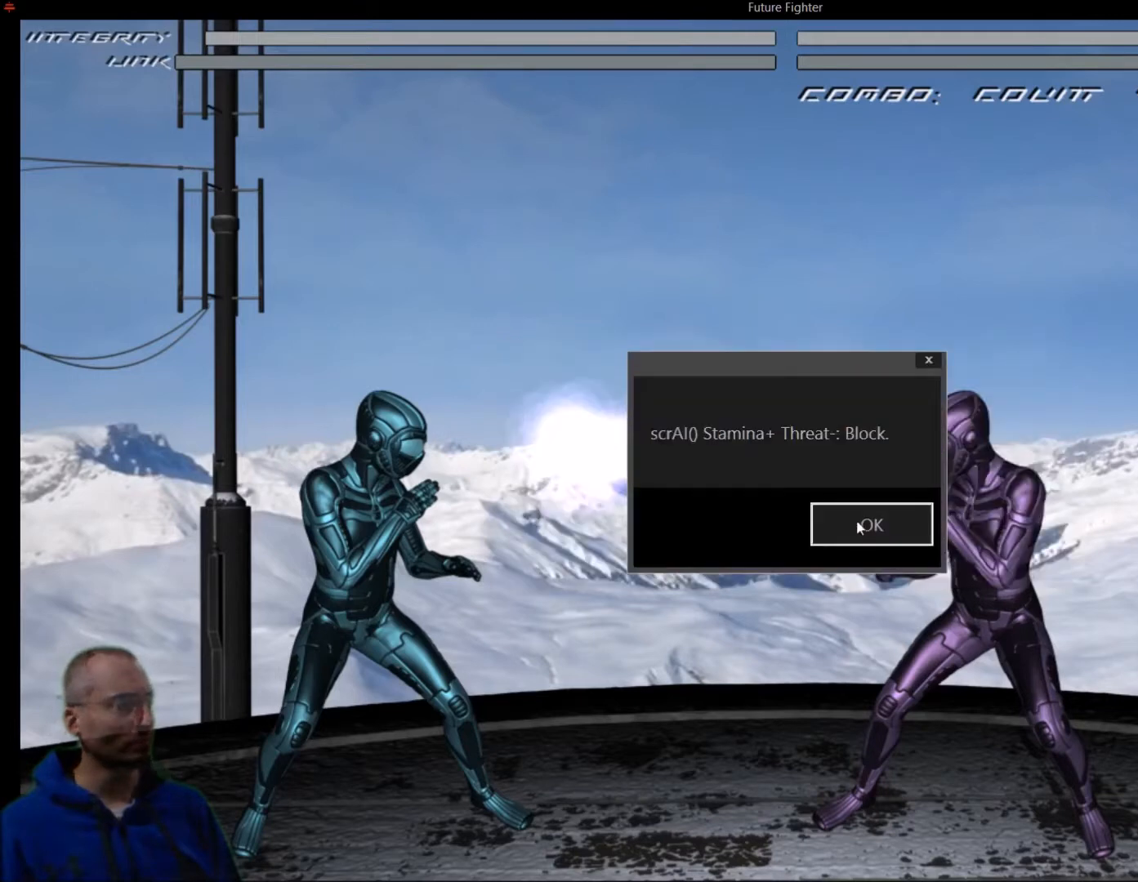
{"buttons": ["R1"], "events": []}
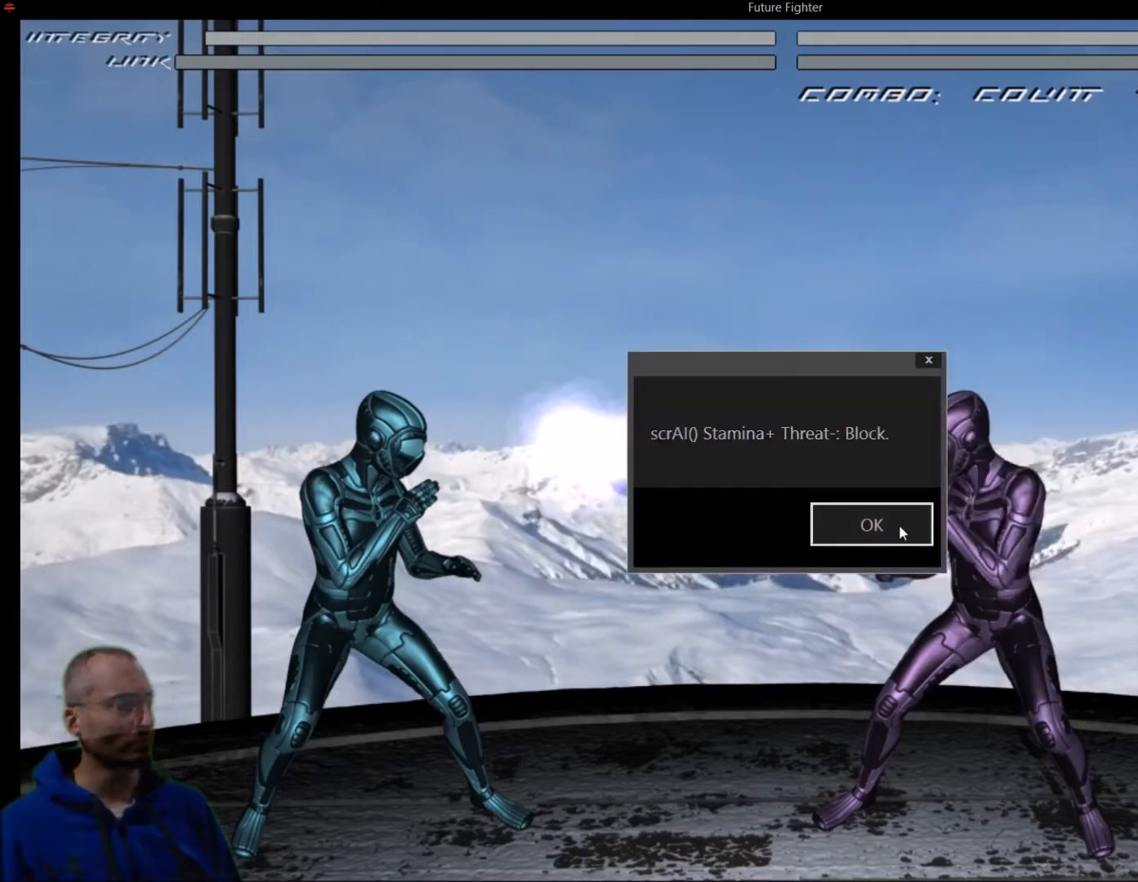
{"buttons": ["R1"], "events": []}
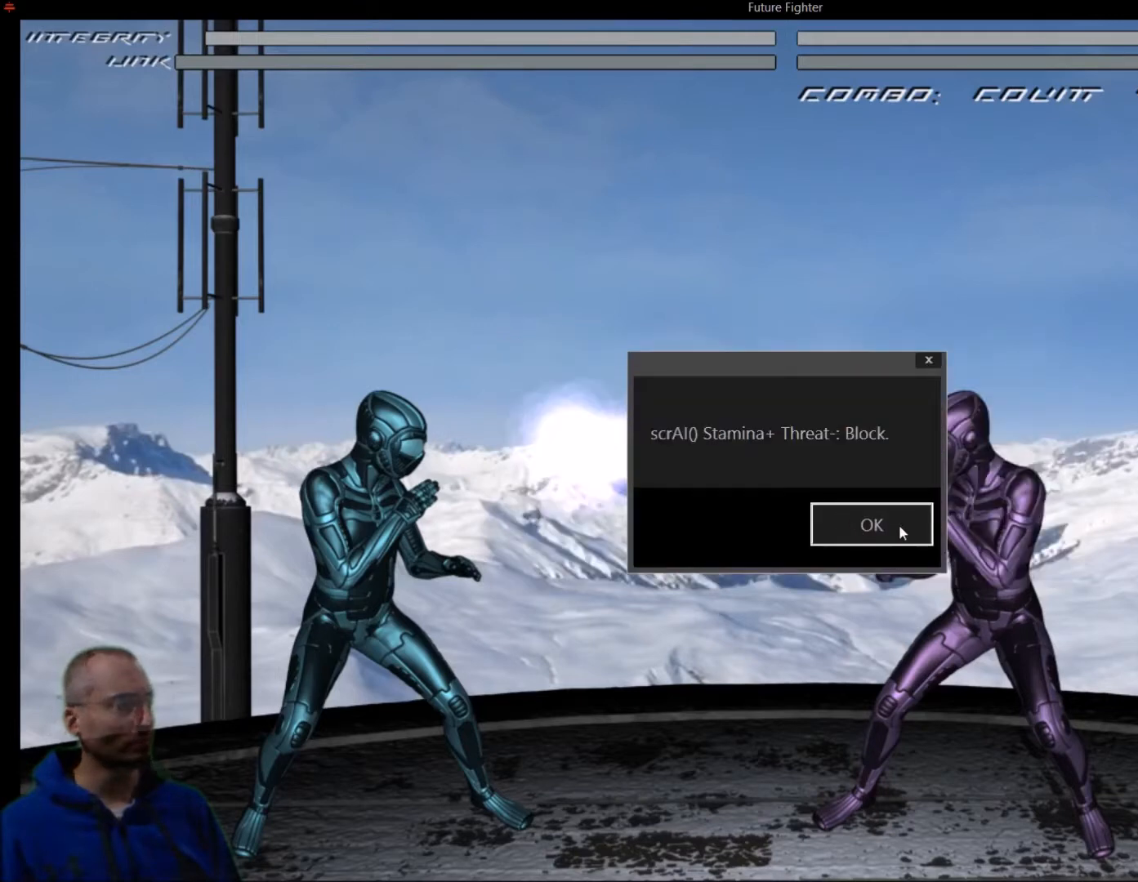
{"buttons": ["R1"], "events": []}
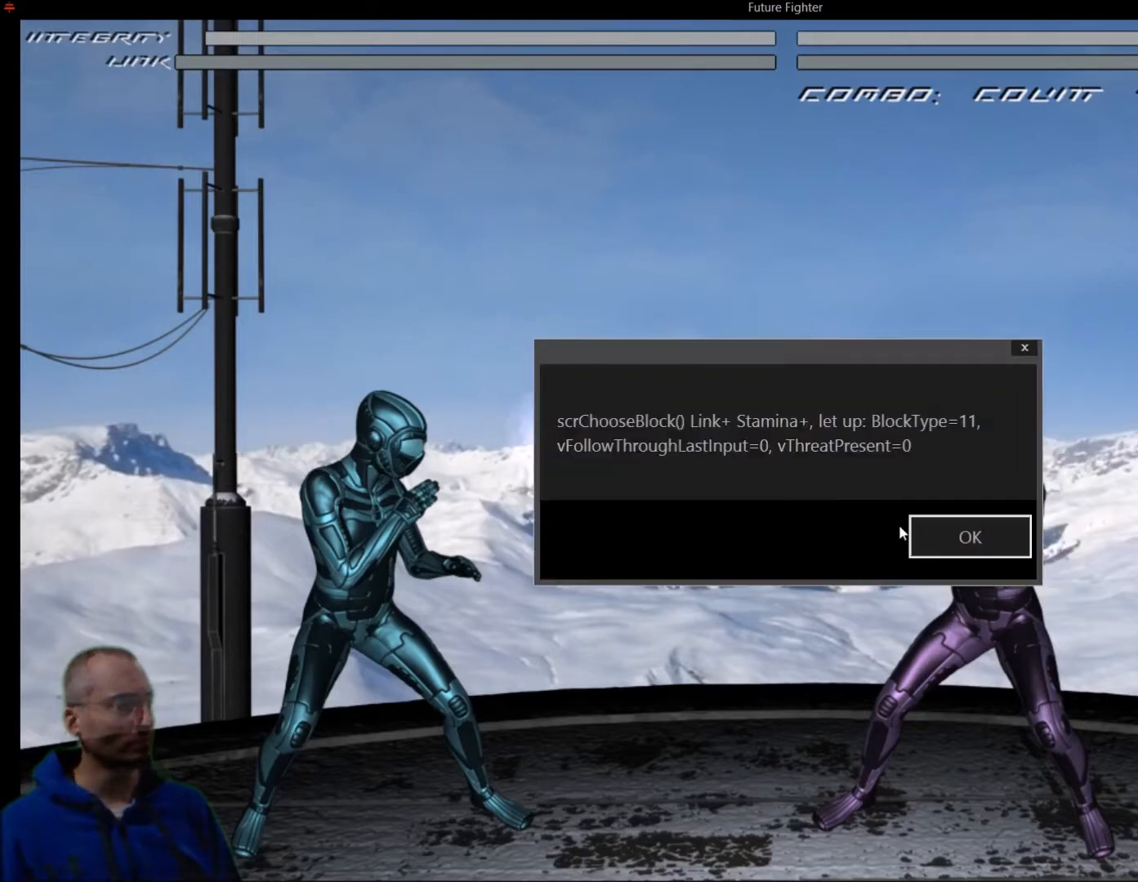
{"buttons": ["R1"], "events": []}
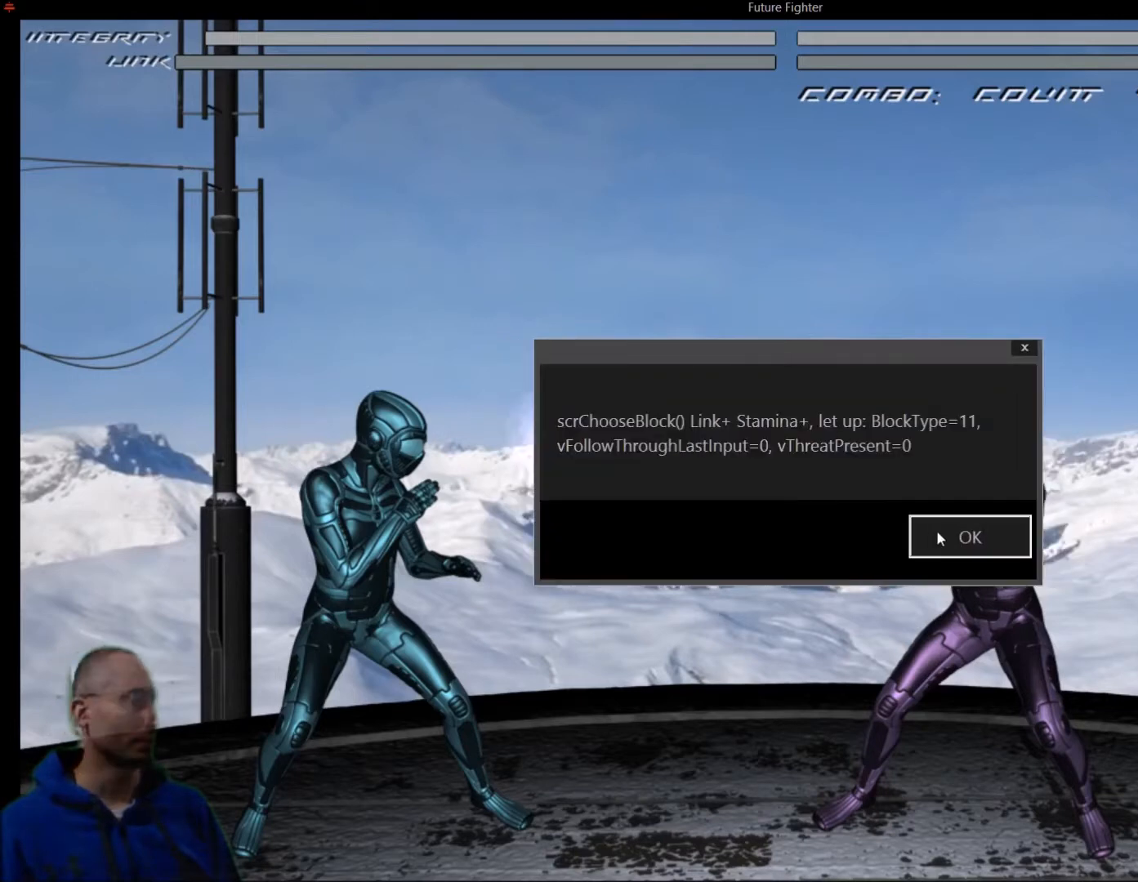
{"buttons": ["R1"], "events": []}
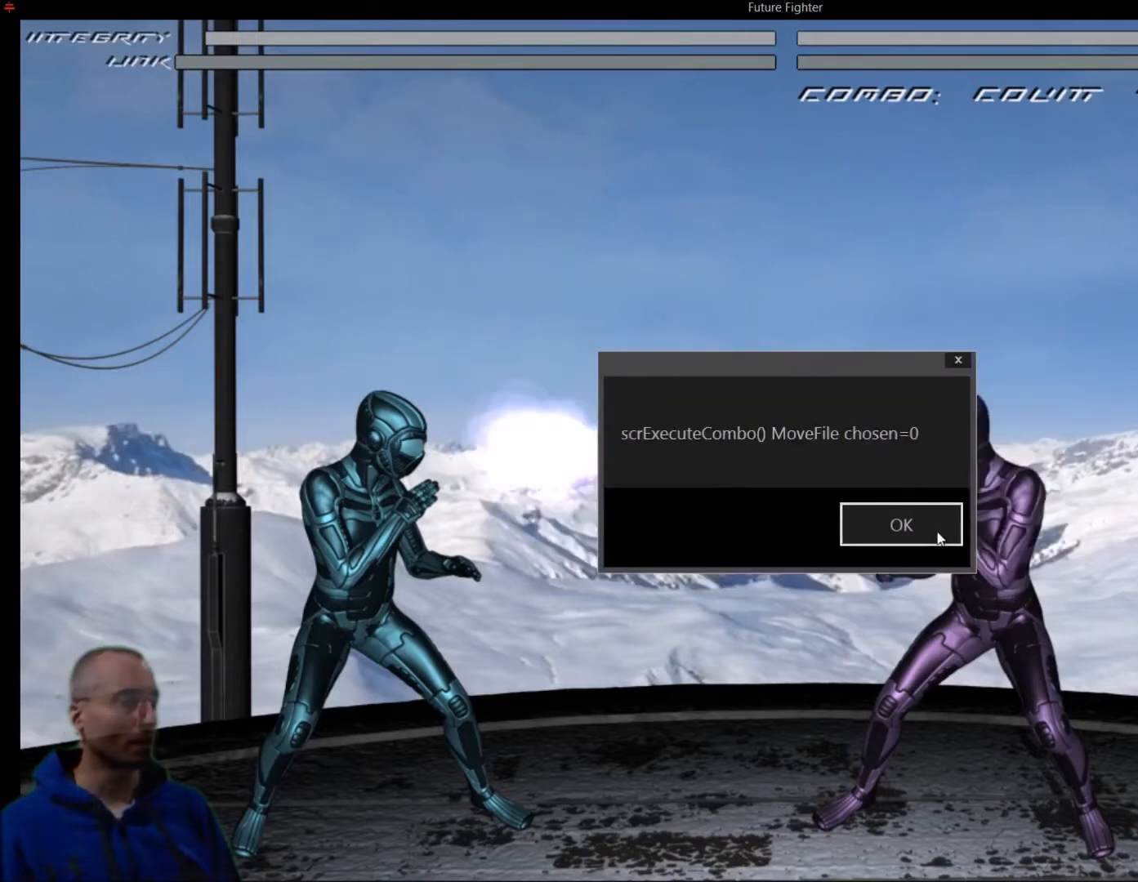
{"buttons": ["R1"], "events": []}
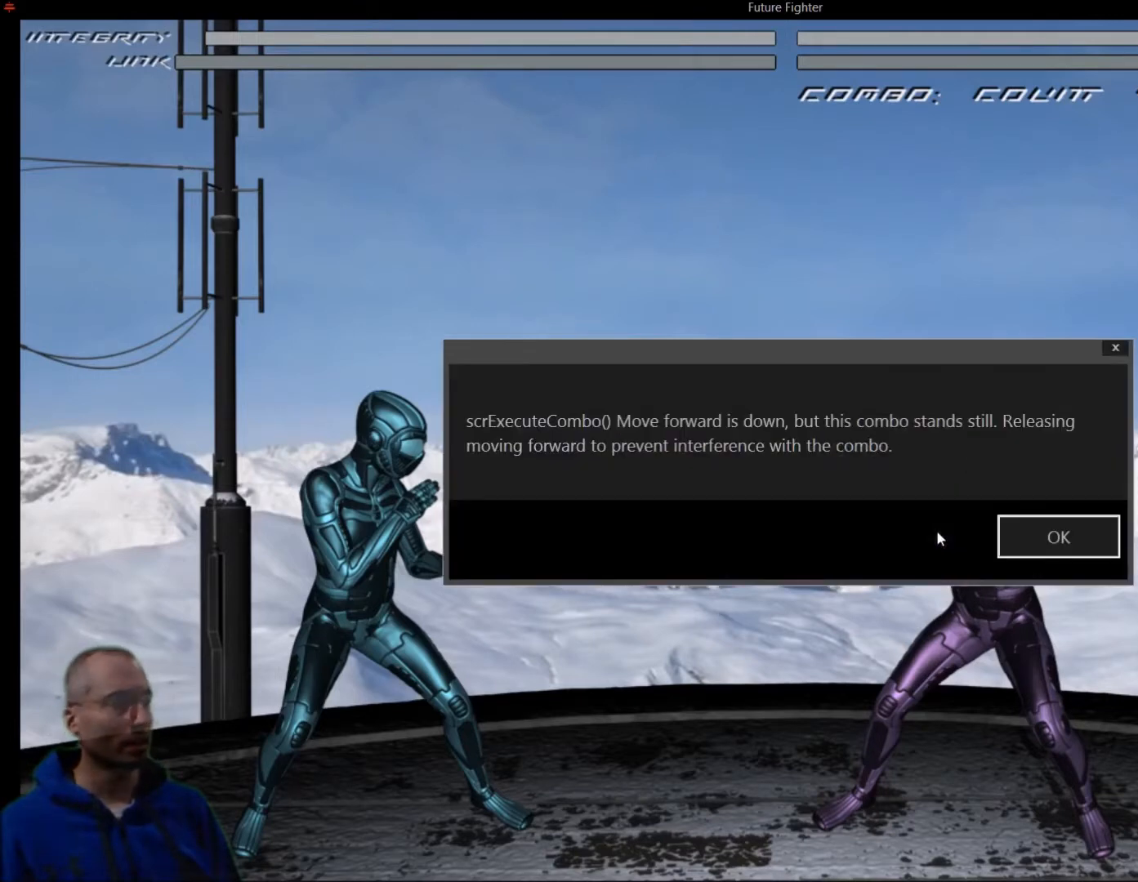
{"buttons": ["R1"], "events": []}
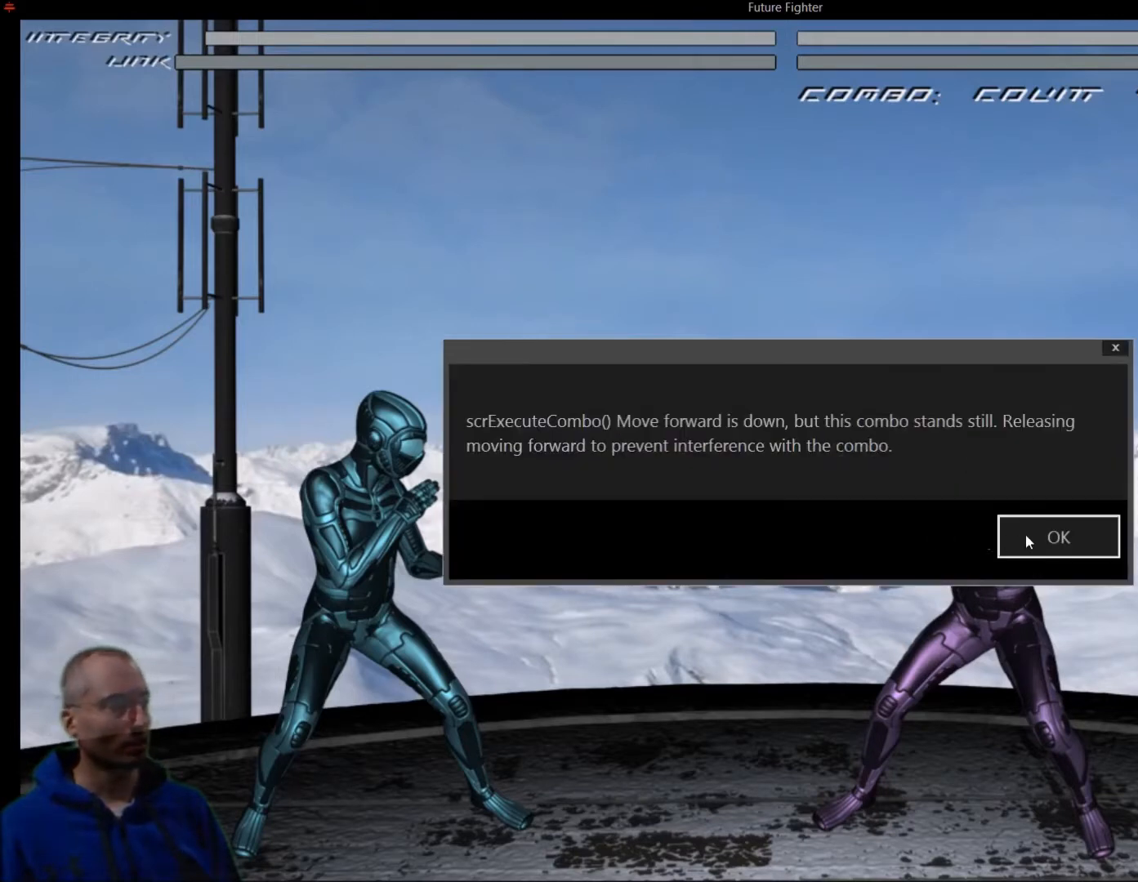
{"buttons": ["R1"], "events": []}
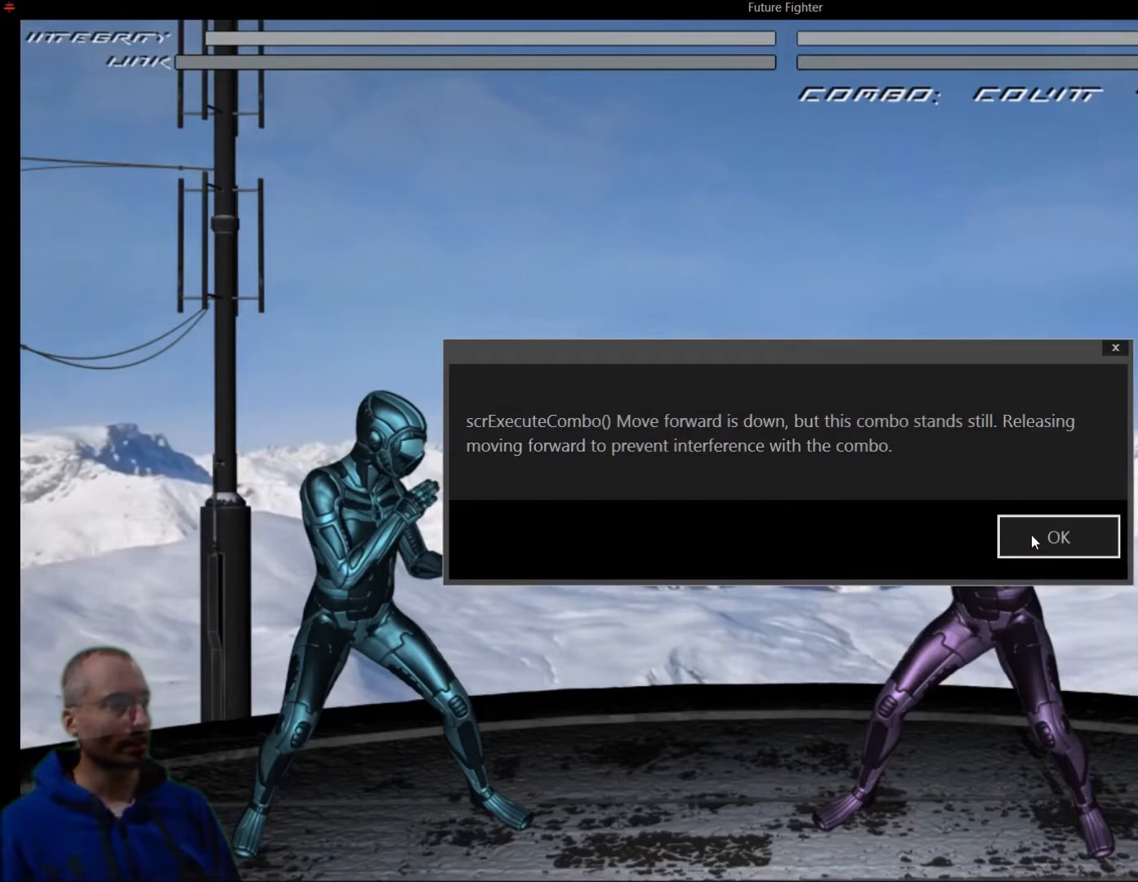
{"buttons": ["R1"], "events": []}
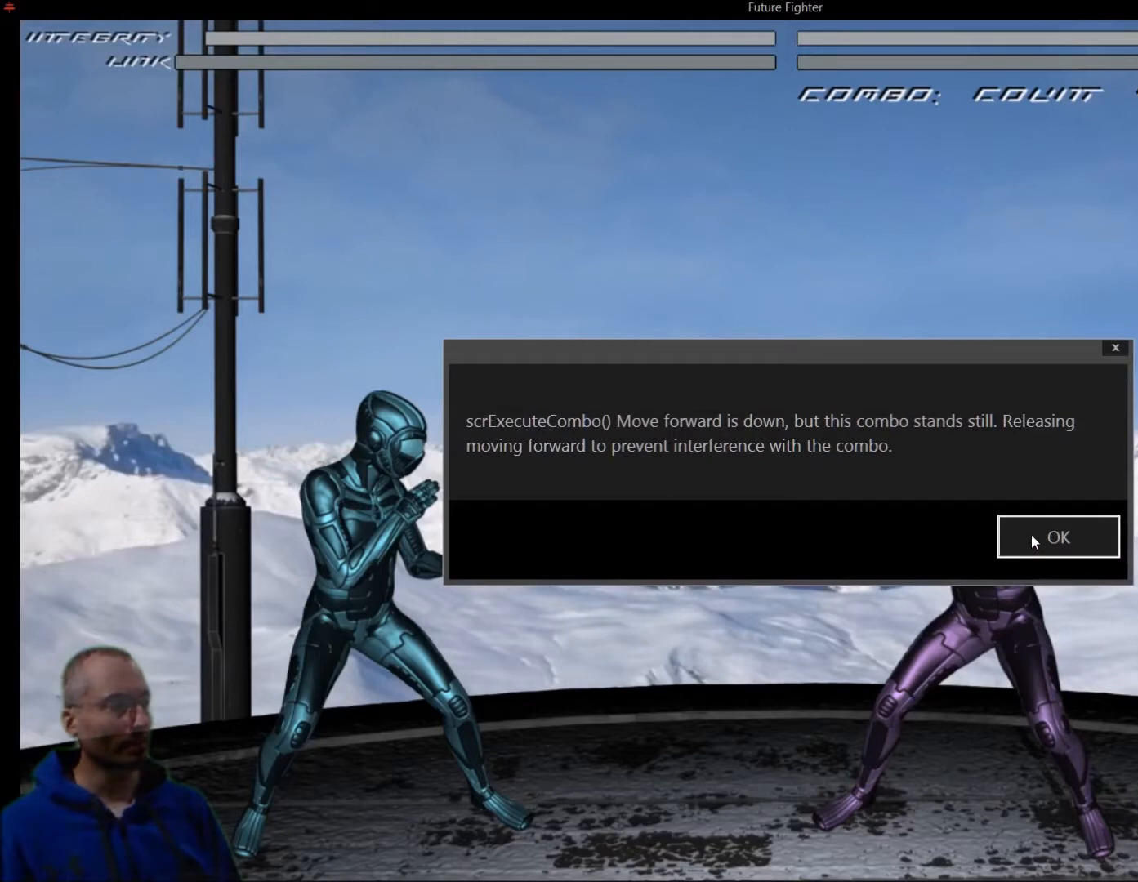
{"buttons": ["R1"], "events": []}
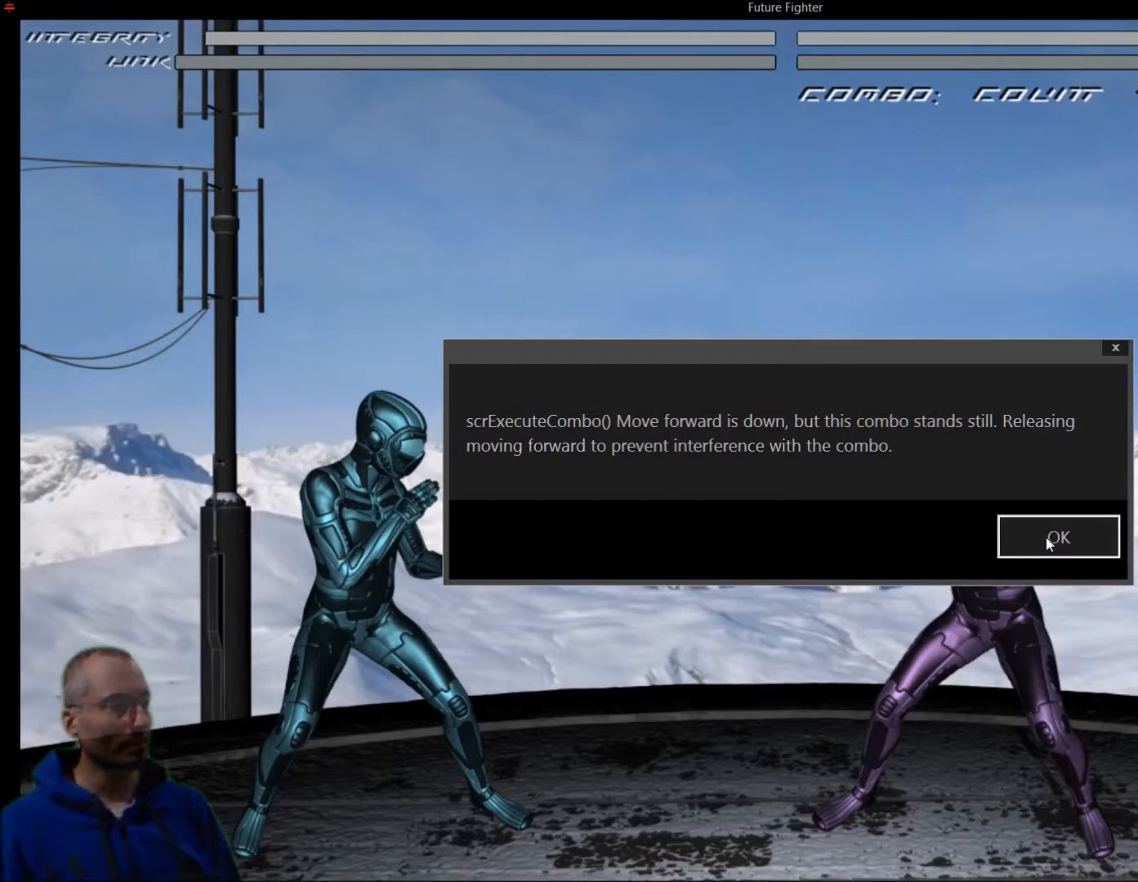
{"buttons": ["R1"], "events": []}
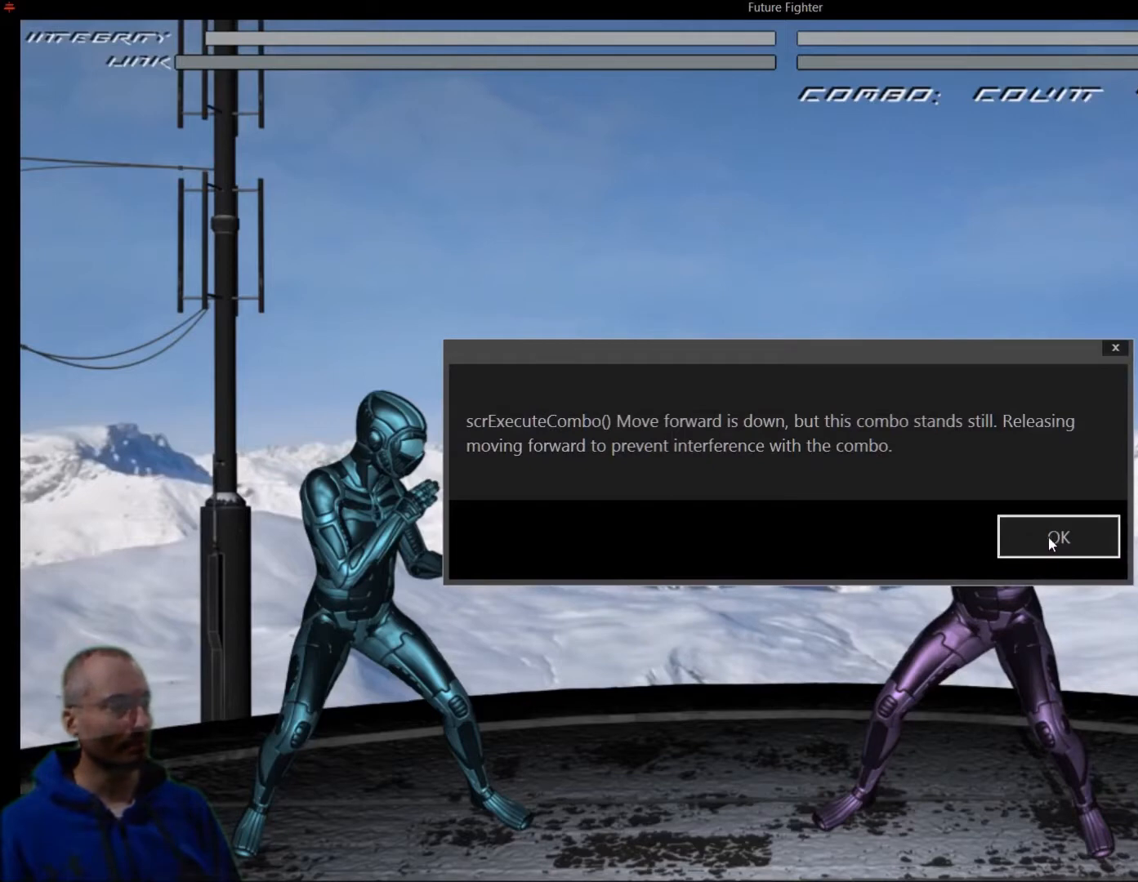
{"buttons": ["R1"], "events": []}
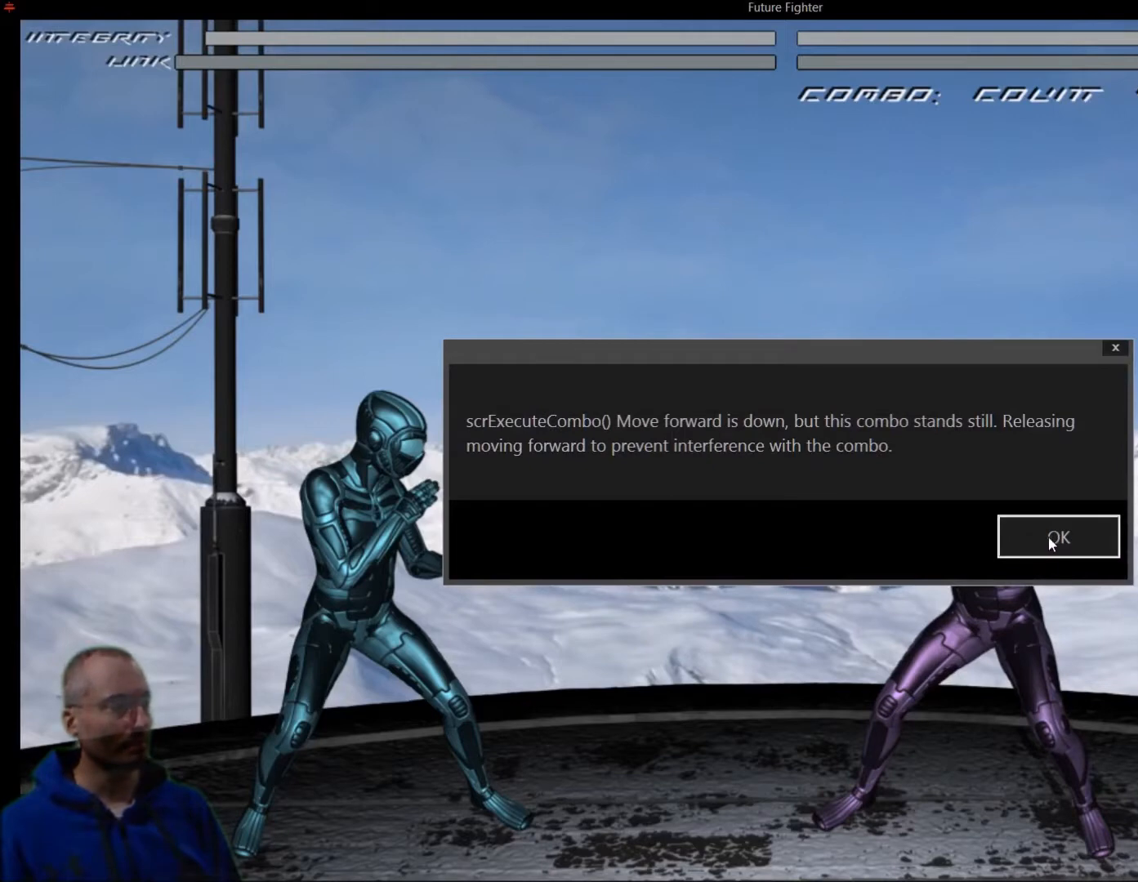
{"buttons": ["R1"], "events": []}
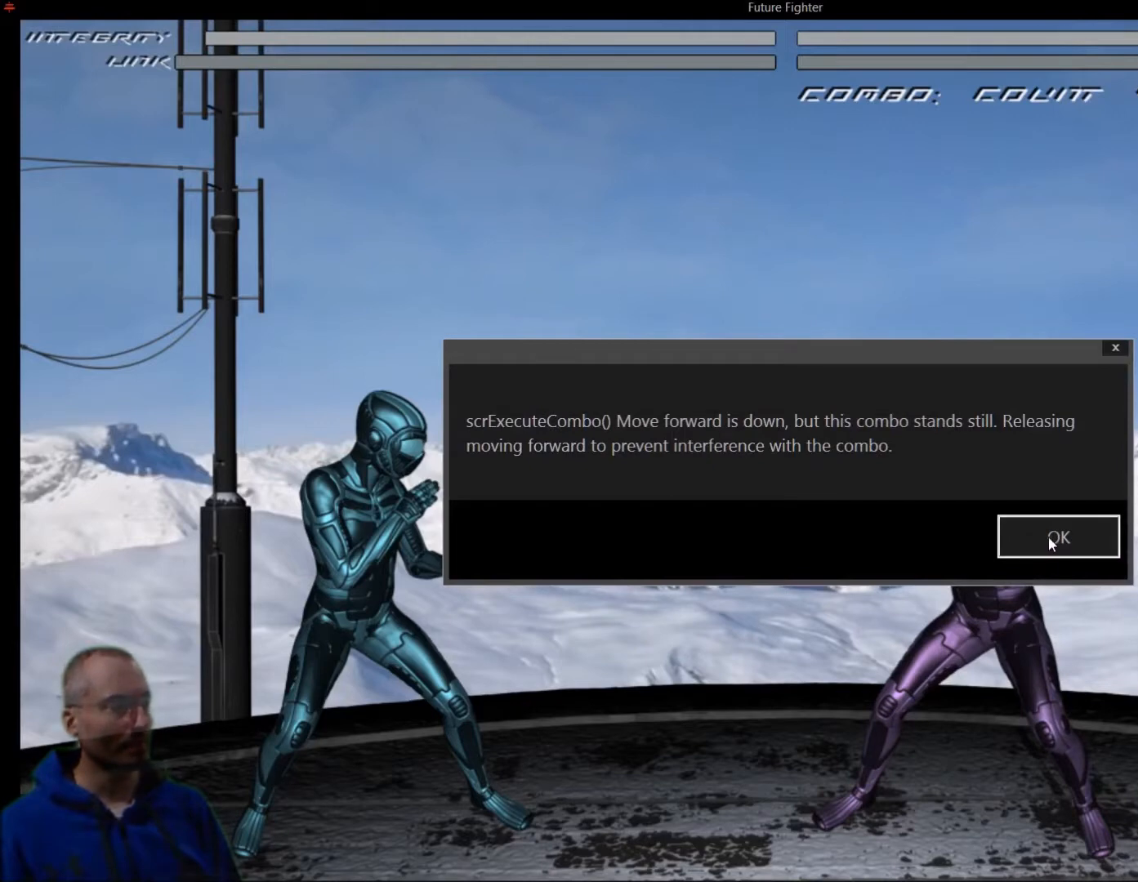
{"buttons": ["R1"], "events": []}
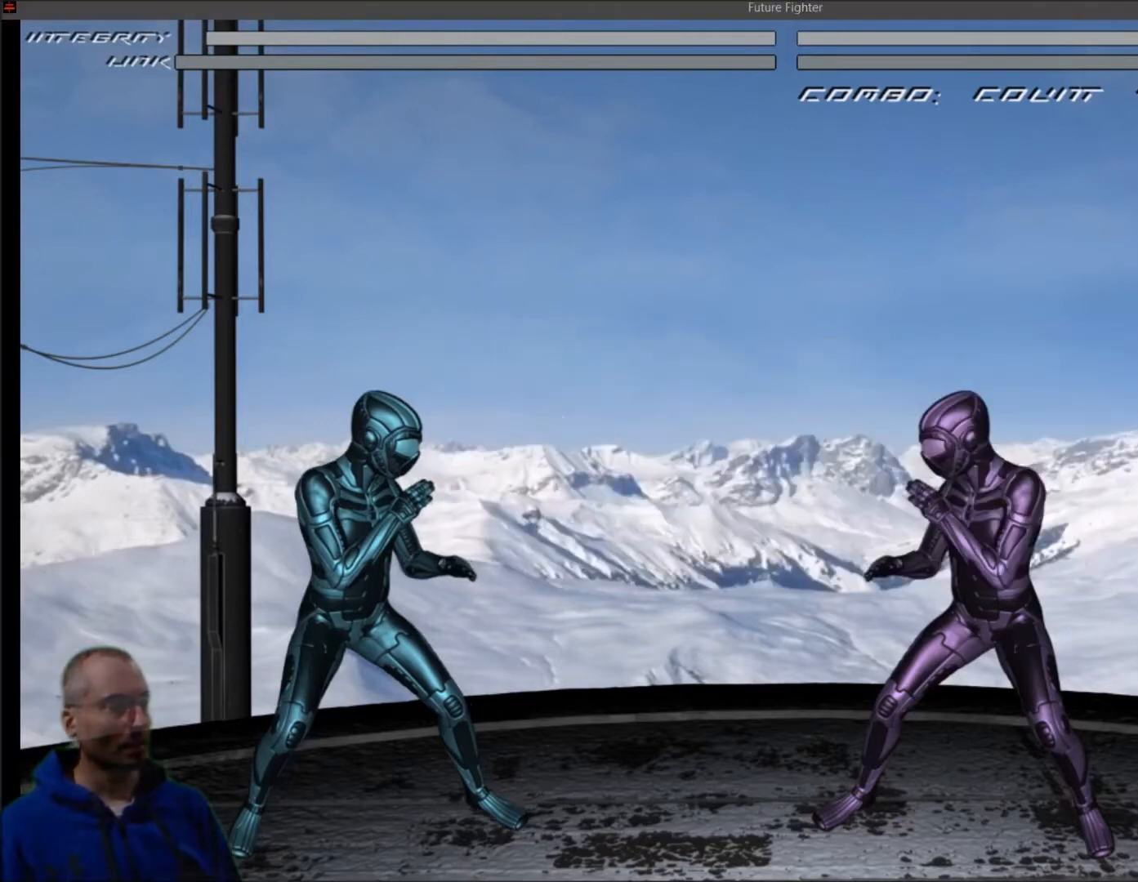
{"buttons": ["R1"], "events": []}
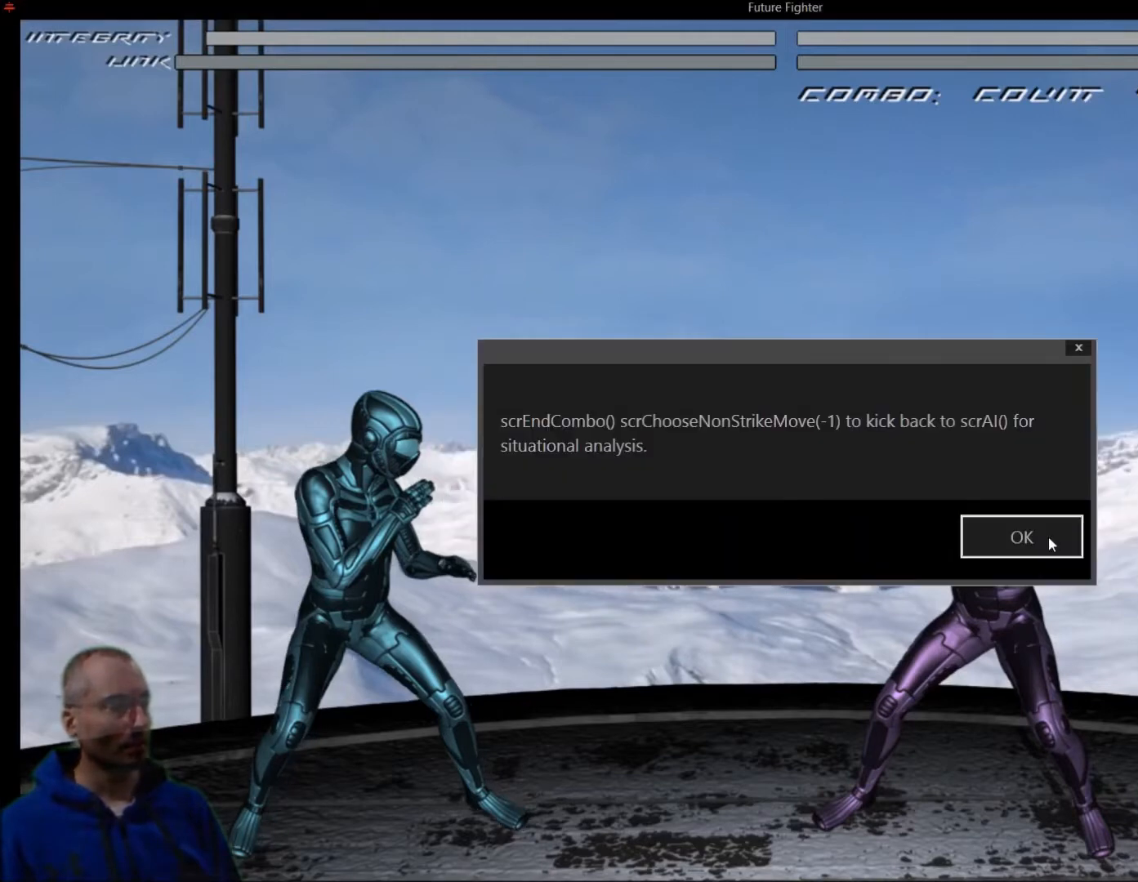
{"buttons": ["R1"], "events": []}
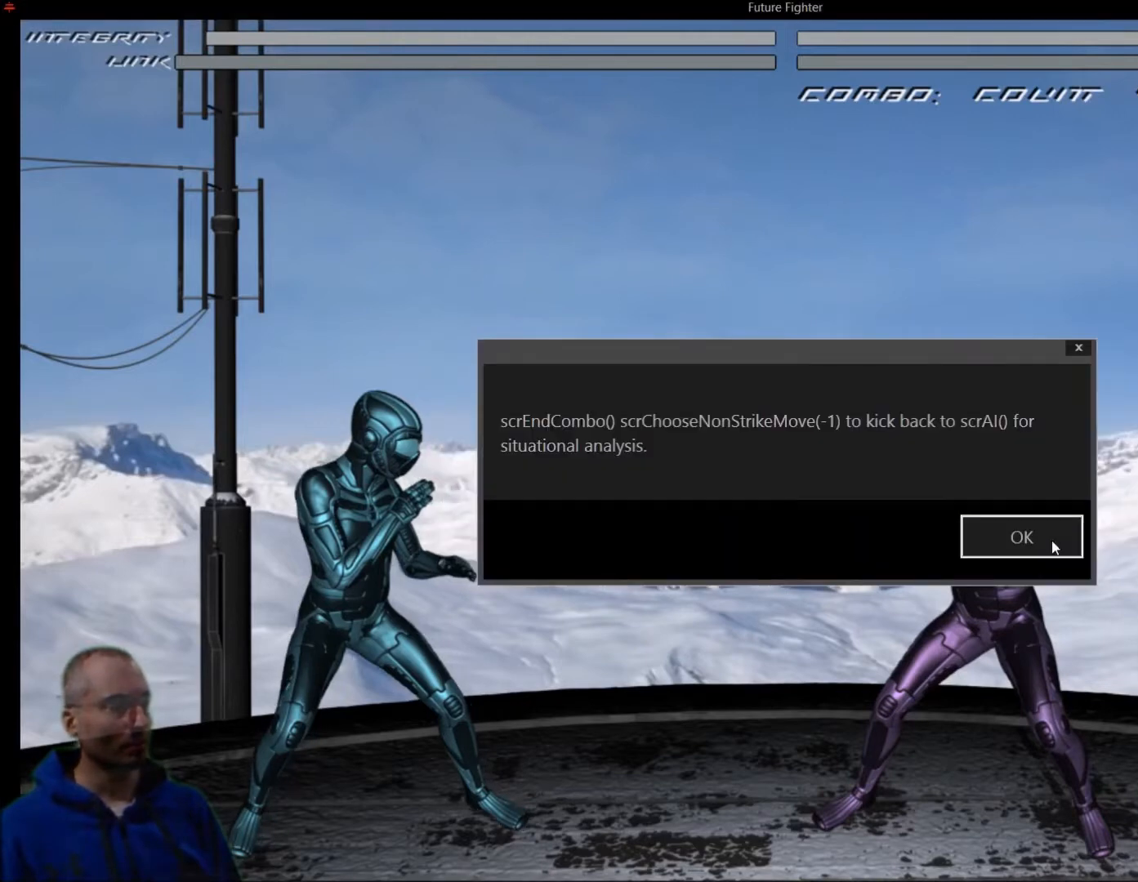
{"buttons": ["R1"], "events": []}
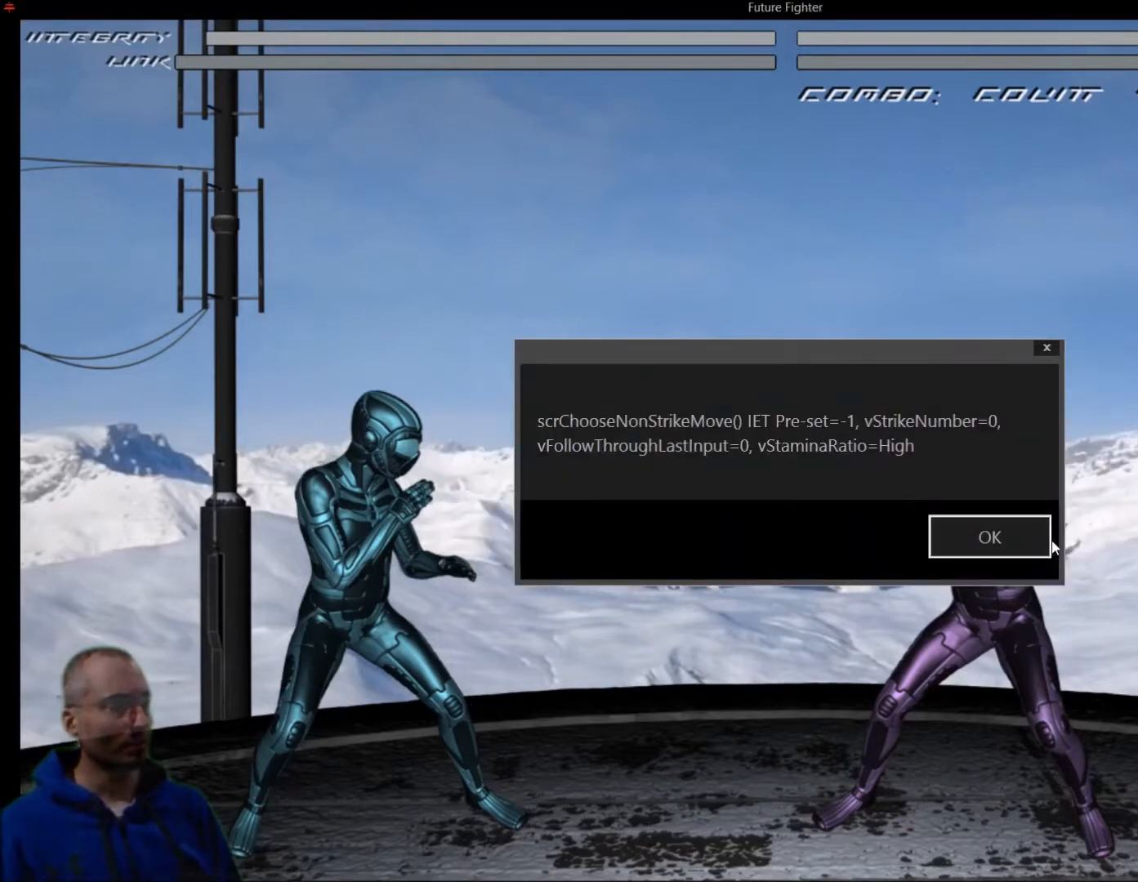
{"buttons": ["R1"], "events": []}
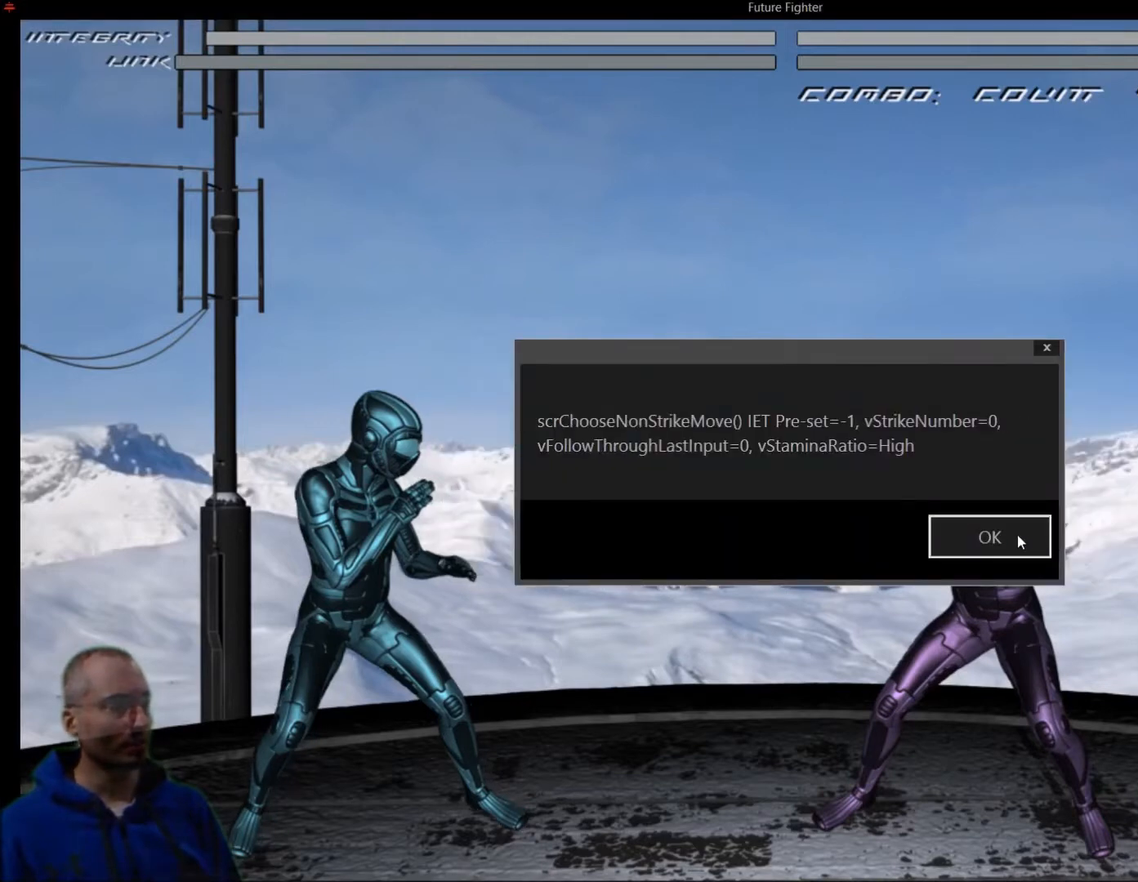
{"buttons": ["R1"], "events": []}
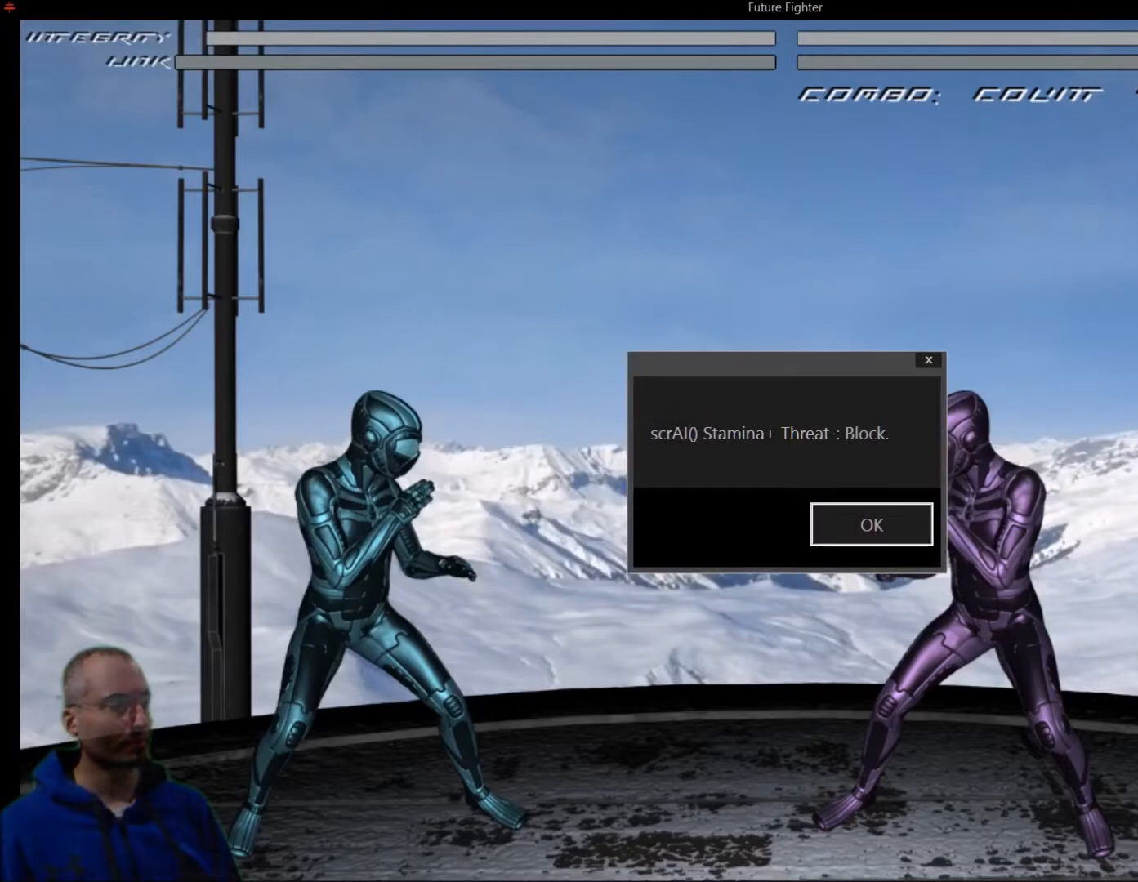
{"buttons": ["R1"], "events": []}
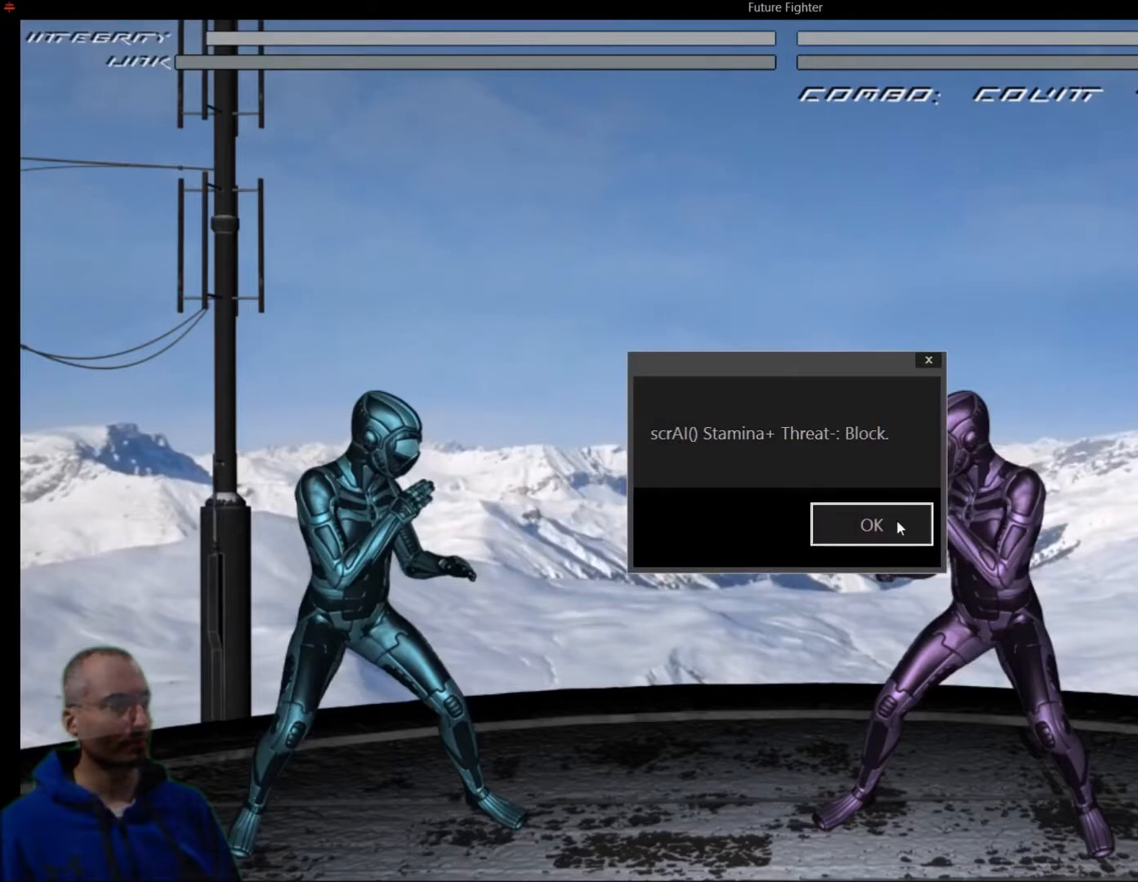
{"buttons": ["R1"], "events": []}
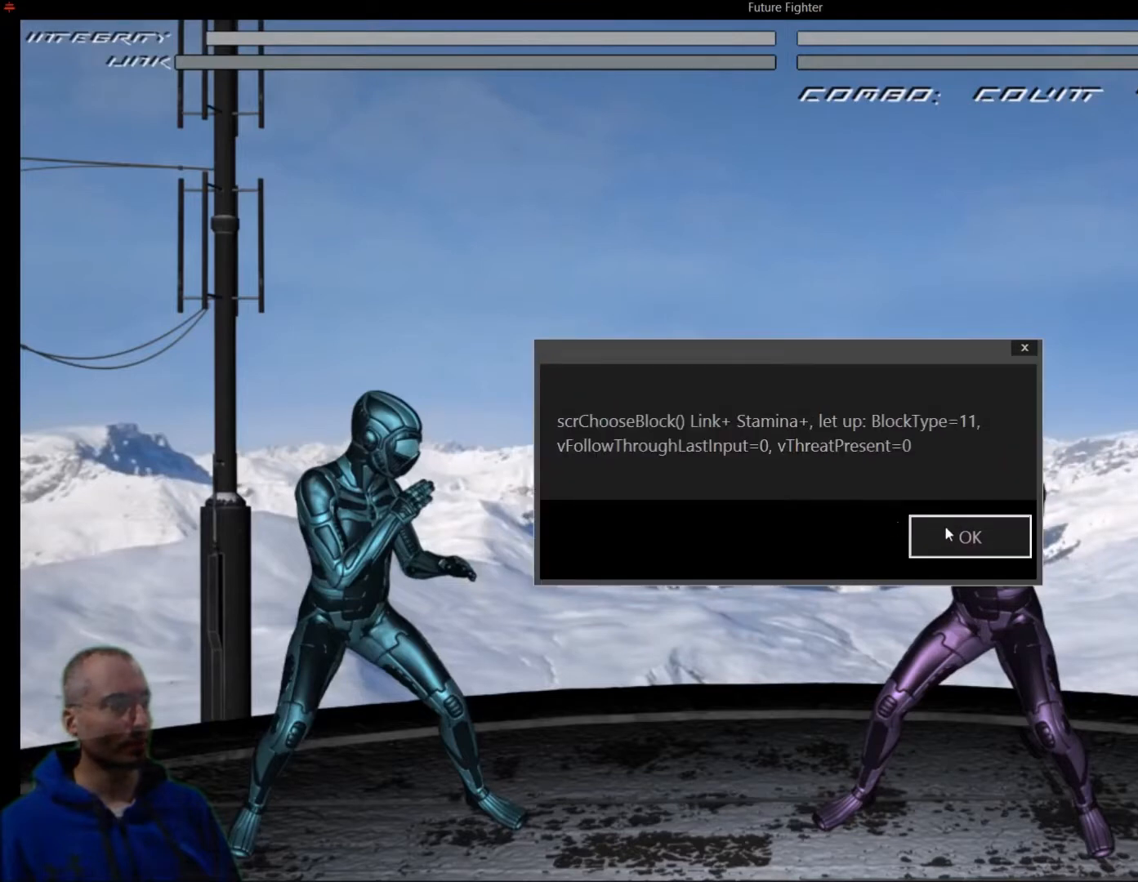
{"buttons": ["R1"], "events": []}
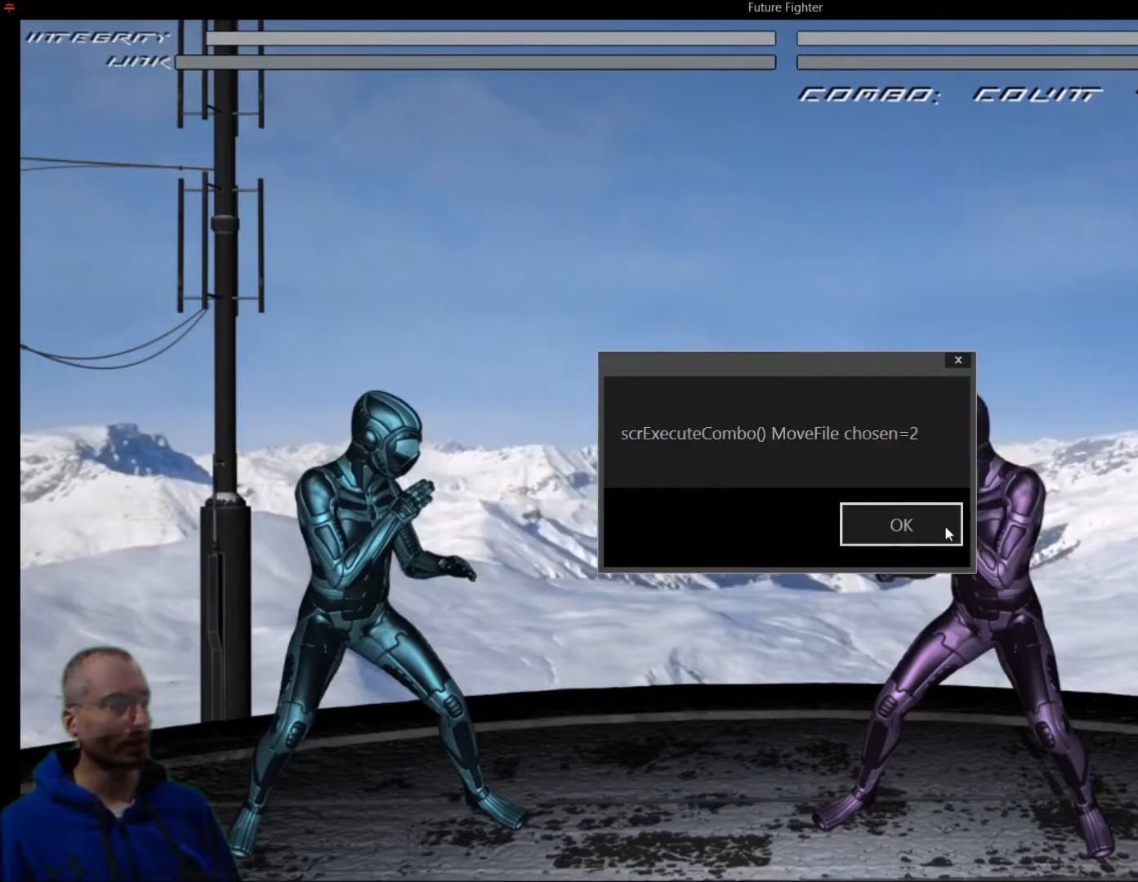
{"buttons": ["R1"], "events": []}
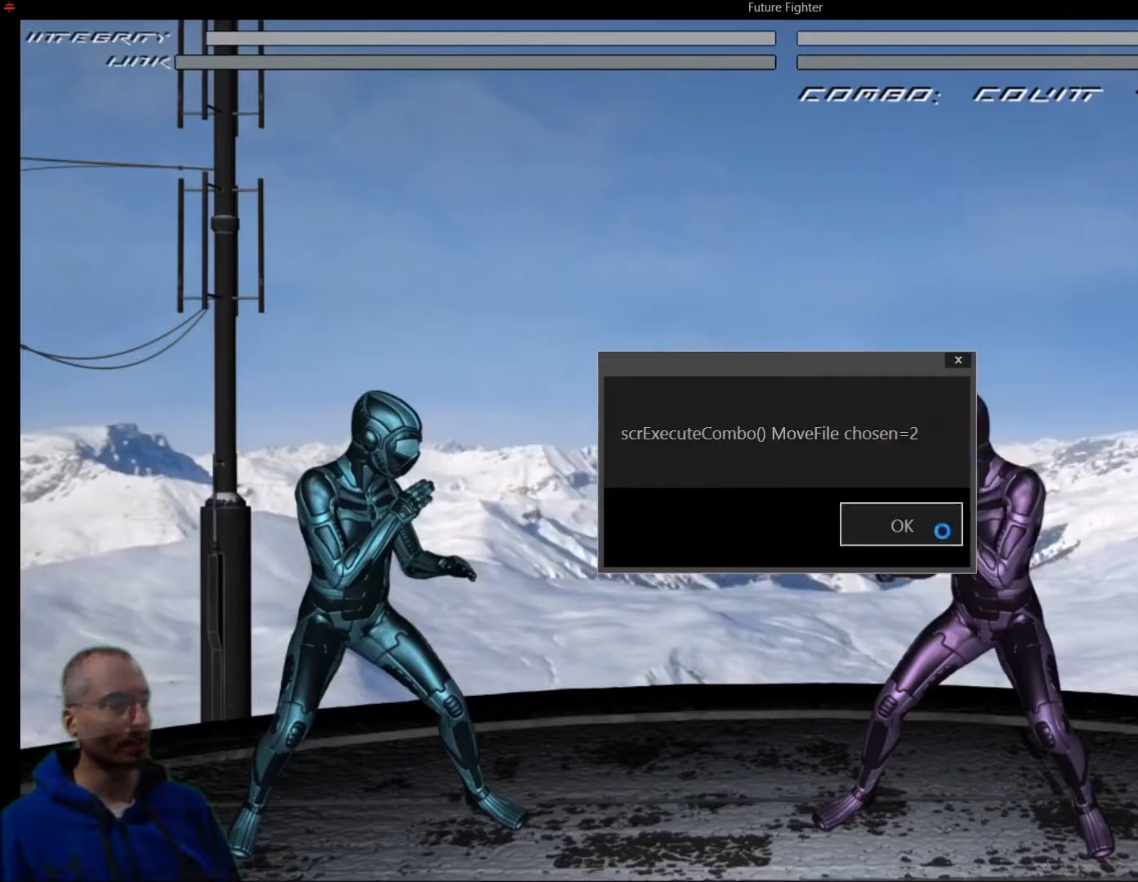
{"buttons": ["R1"], "events": []}
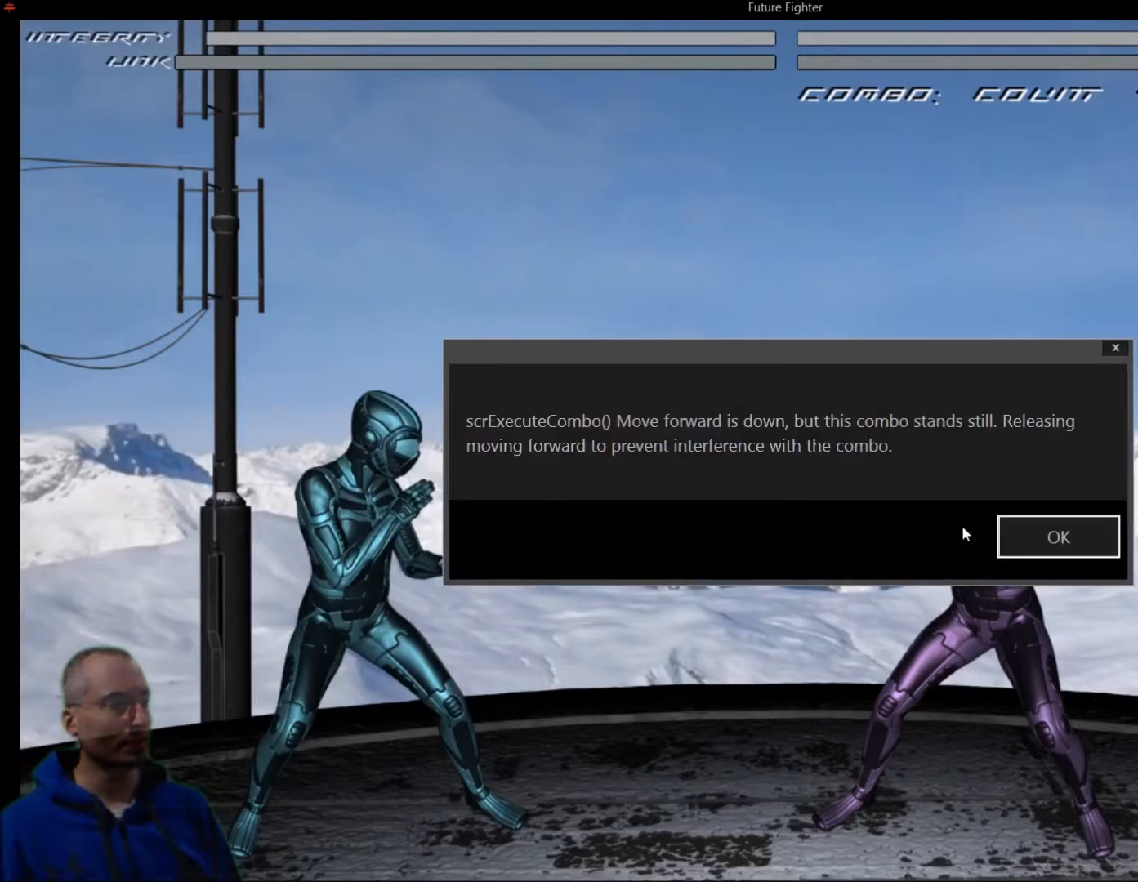
{"buttons": ["R1"], "events": []}
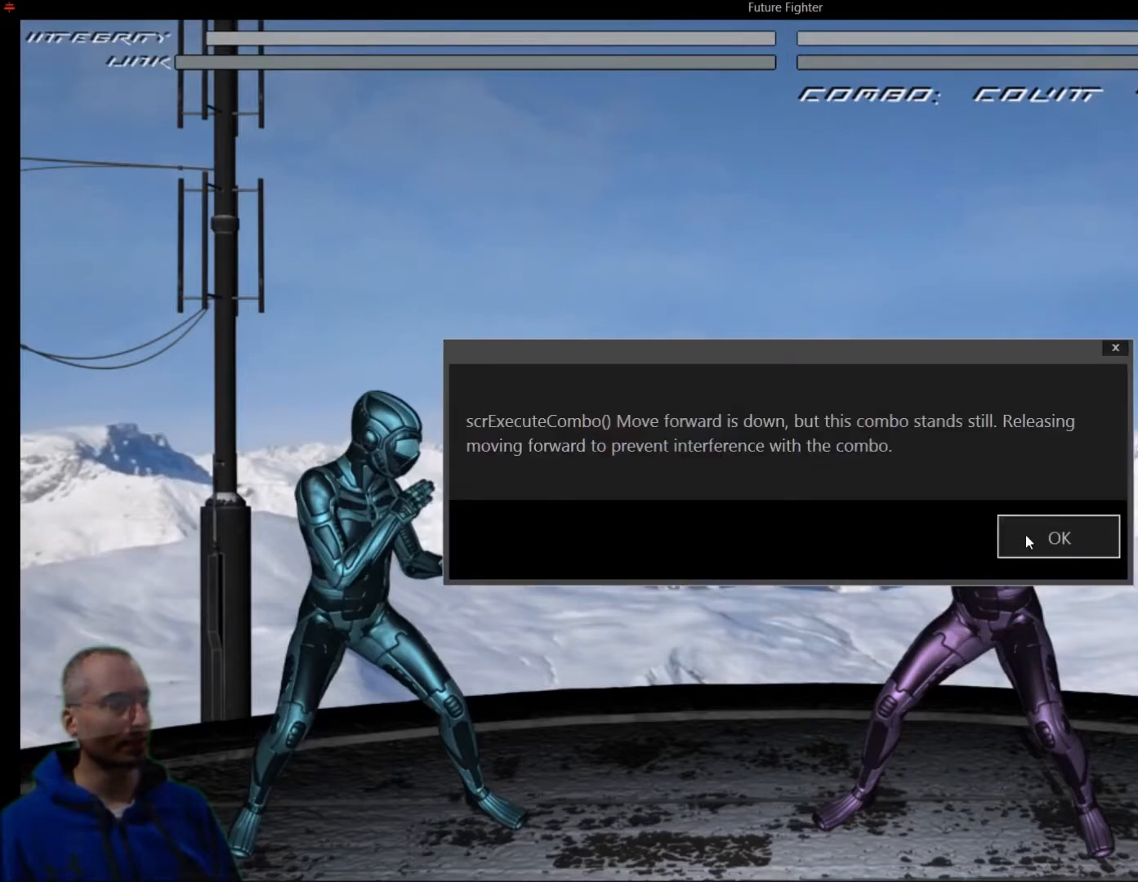
{"buttons": ["R1"], "events": []}
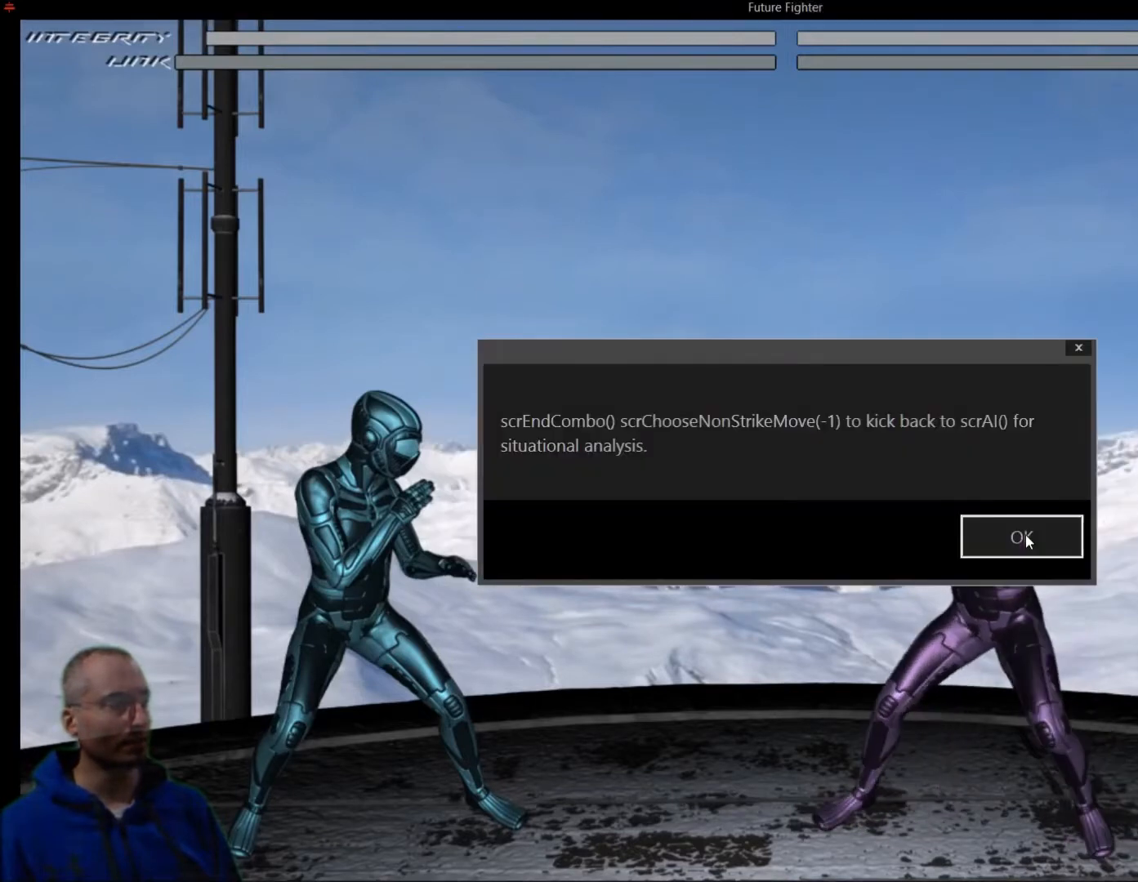
{"buttons": ["R1"], "events": []}